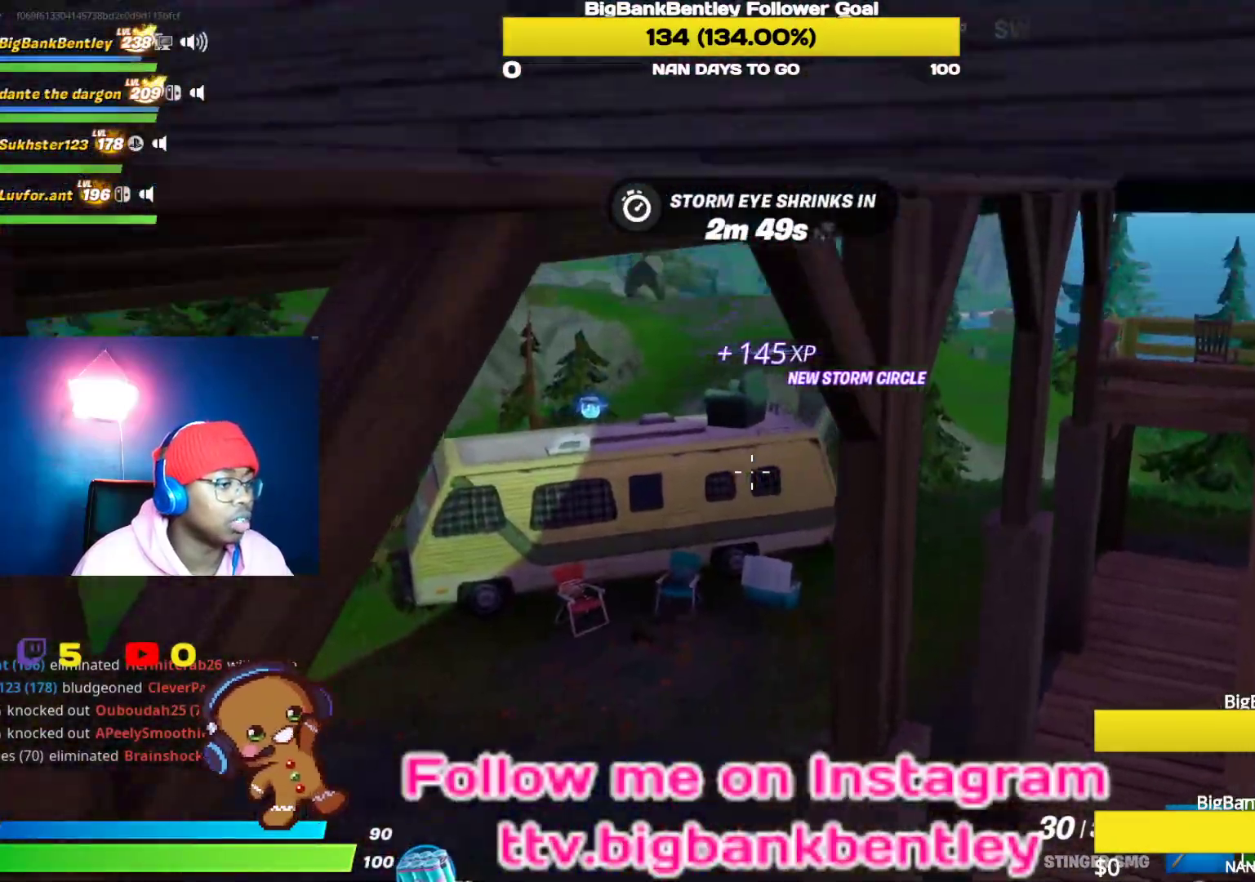
Gameplay with a controller (Xbox layout); each line is a JSON object with the inputs held at the frame after it. "events" lists button and stick changes between this image and that frame as [ms after this image, input, new state], when the widget could be followed in between.
{"buttons": [], "left_stick": "up", "right_stick": "center", "events": [[350, "right_stick", "center"]]}
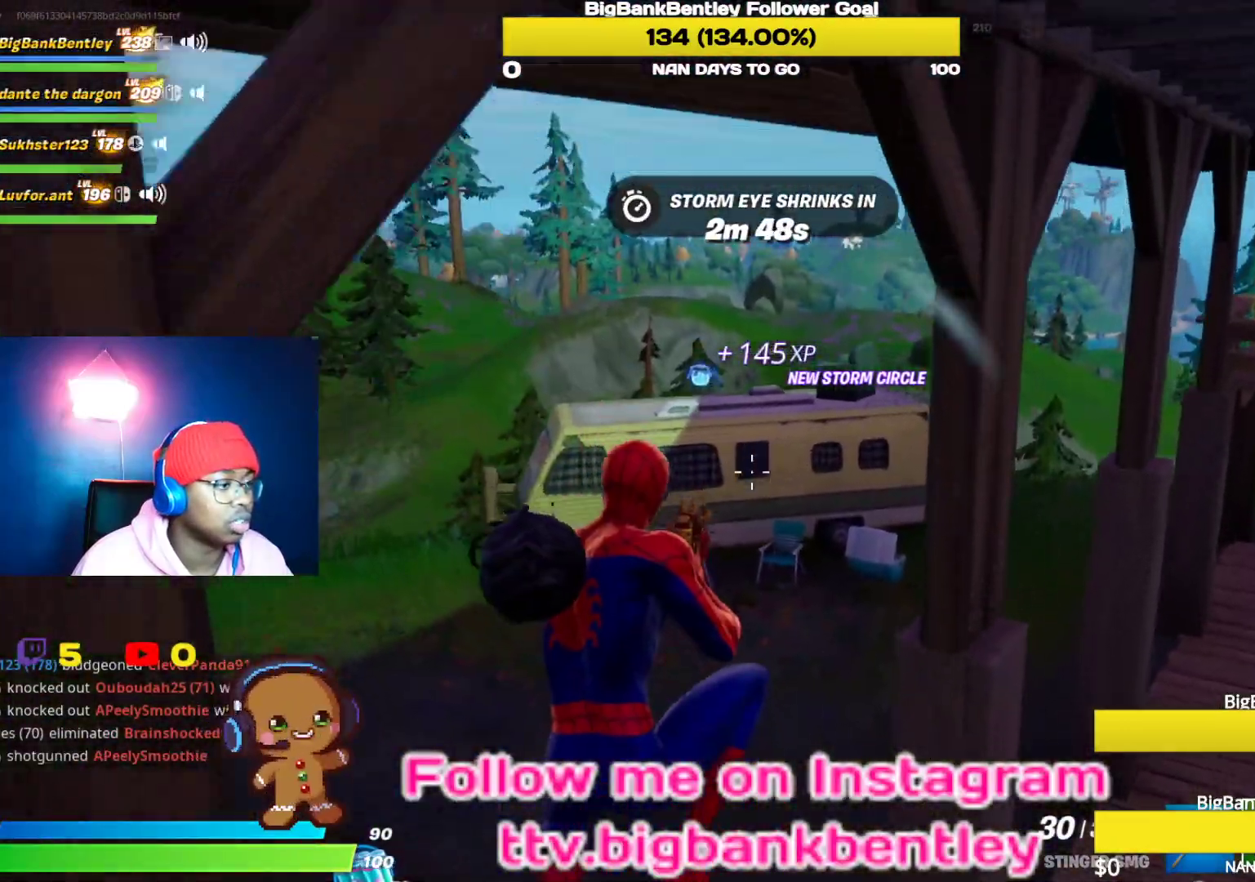
{"buttons": [], "left_stick": "up", "right_stick": "up-left", "events": [[83, "right_stick", "up"], [250, "right_stick", "up-left"]]}
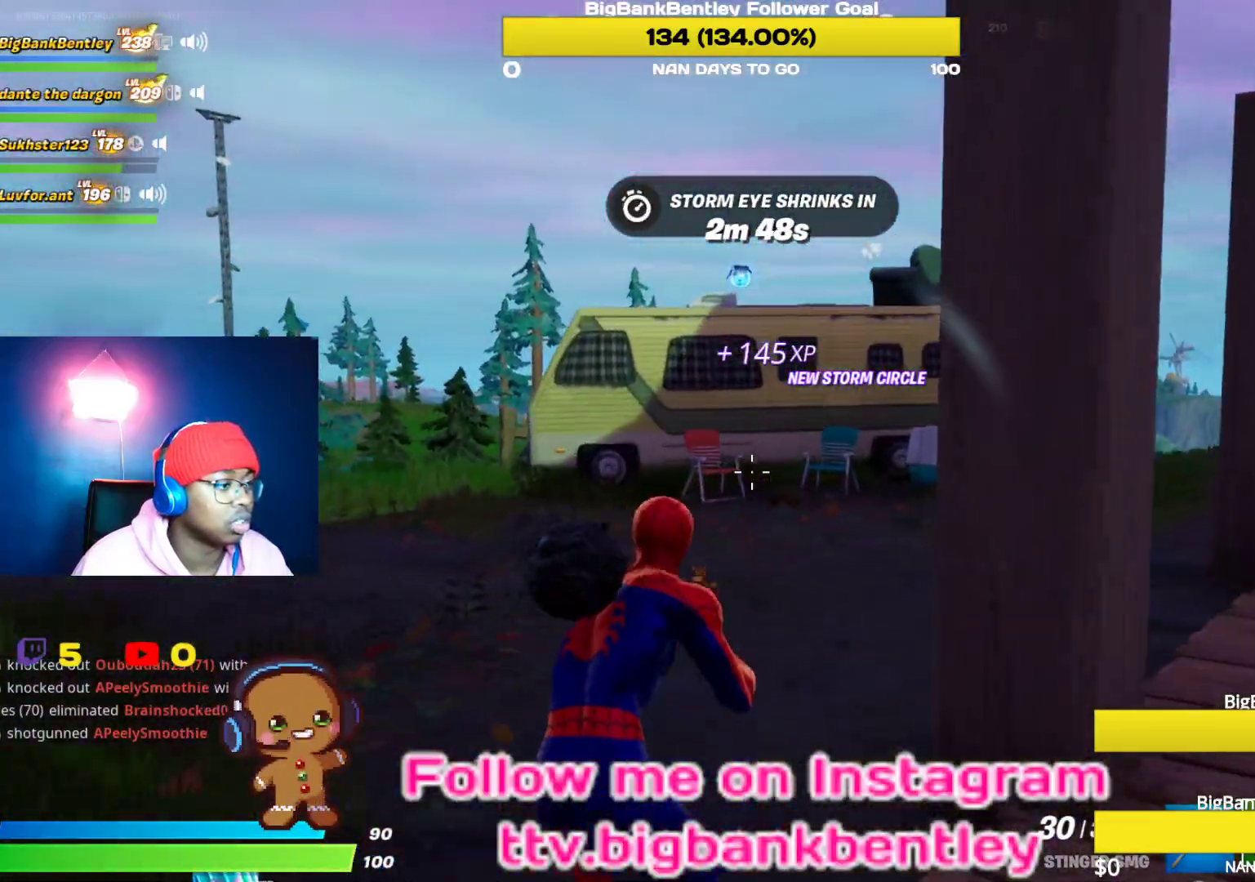
{"buttons": ["B"], "left_stick": "up", "right_stick": "center", "events": [[133, "right_stick", "up"], [383, "right_stick", "center"], [483, "B", "down"]]}
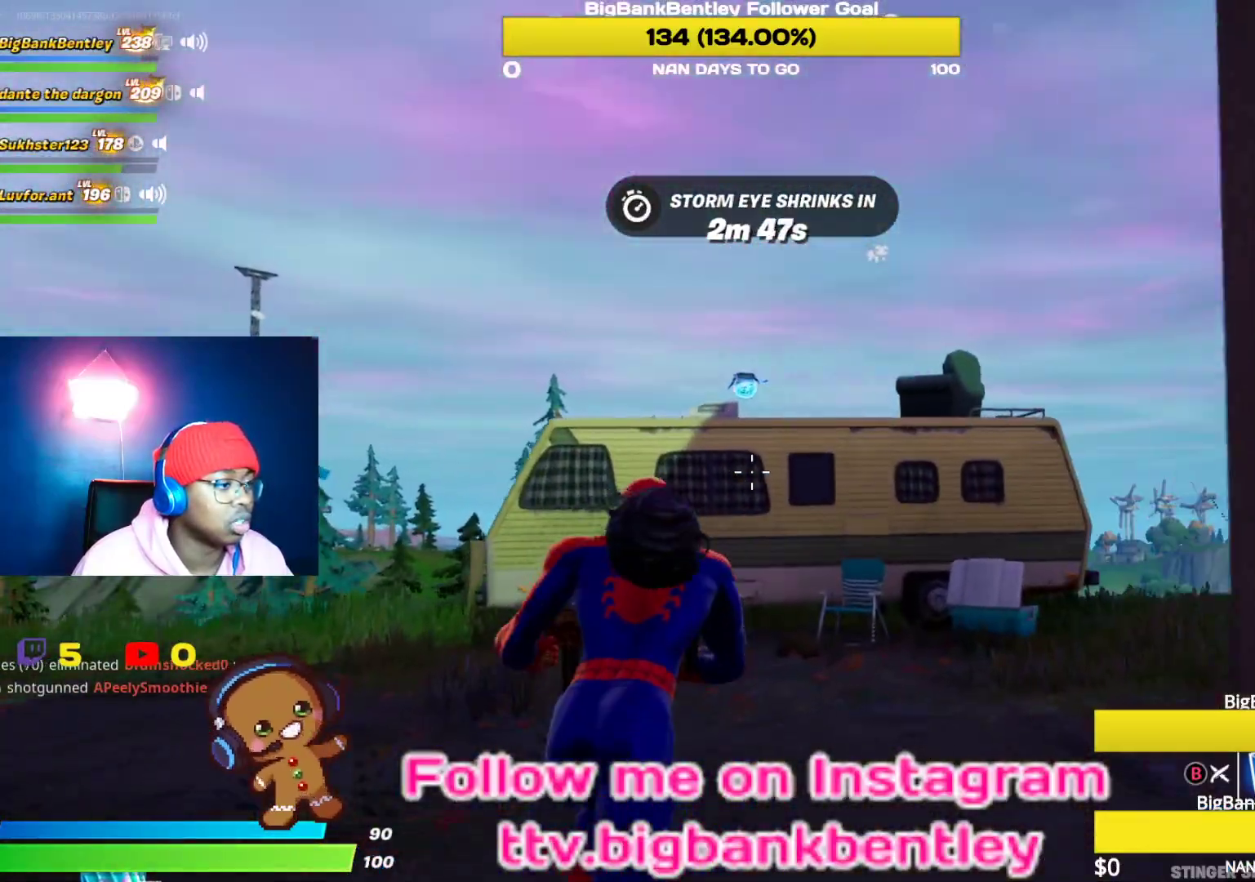
{"buttons": [], "left_stick": "up", "right_stick": "center", "events": [[50, "B", "up"], [117, "L2", "down"], [283, "B", "down"], [283, "L2", "up"], [383, "B", "up"]]}
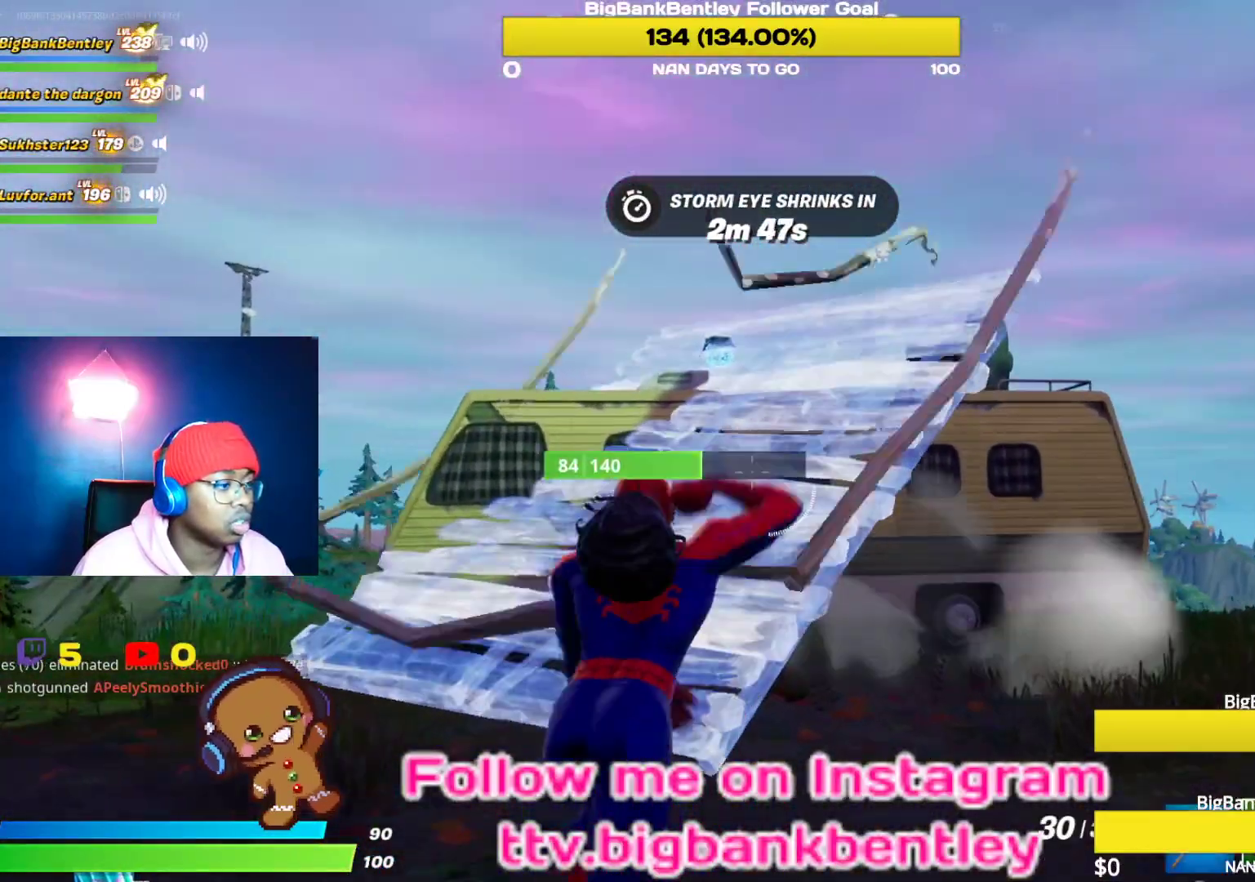
{"buttons": [], "left_stick": "up", "right_stick": "center", "events": [[333, "A", "down"], [433, "A", "up"]]}
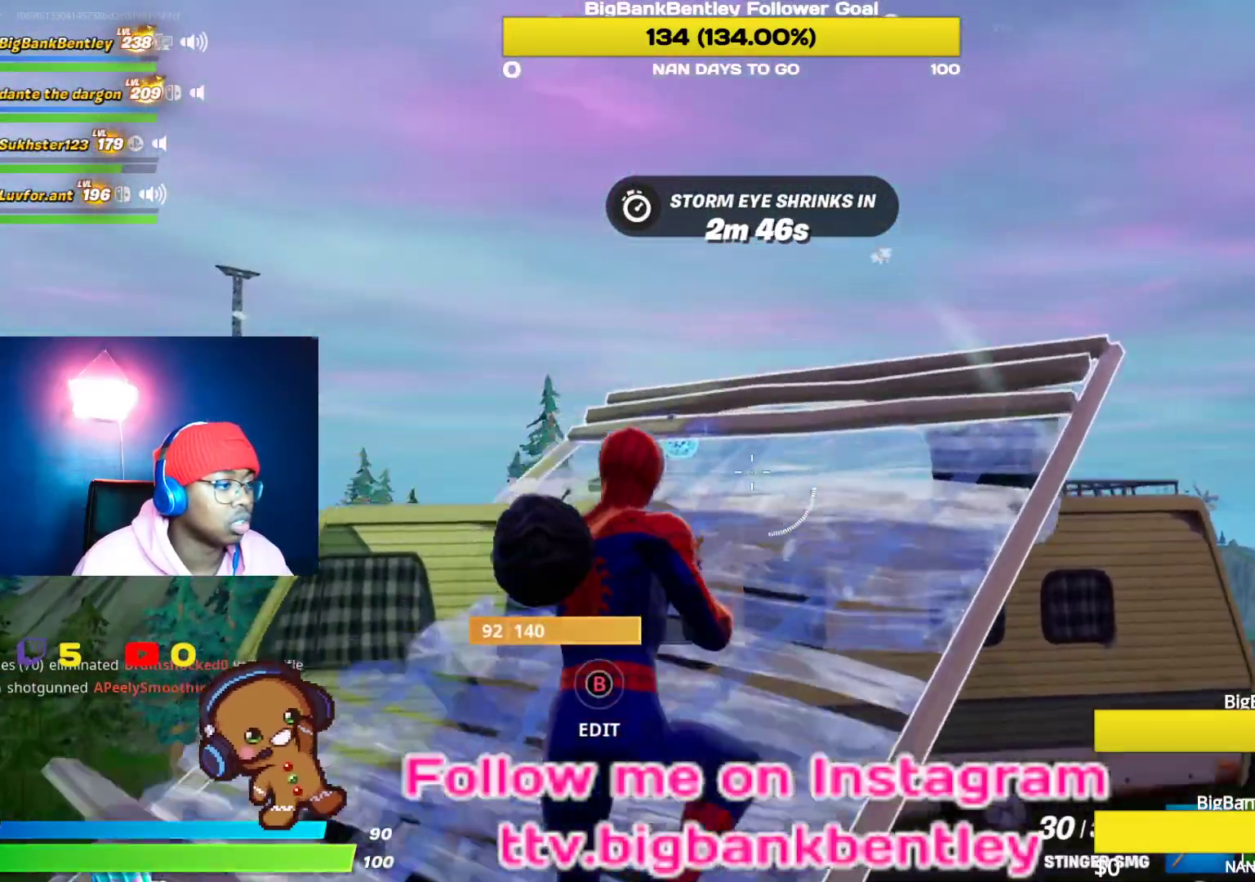
{"buttons": [], "left_stick": "up-right", "right_stick": "center", "events": [[33, "right_stick", "down-left"], [283, "right_stick", "center"], [467, "left_stick", "up-right"]]}
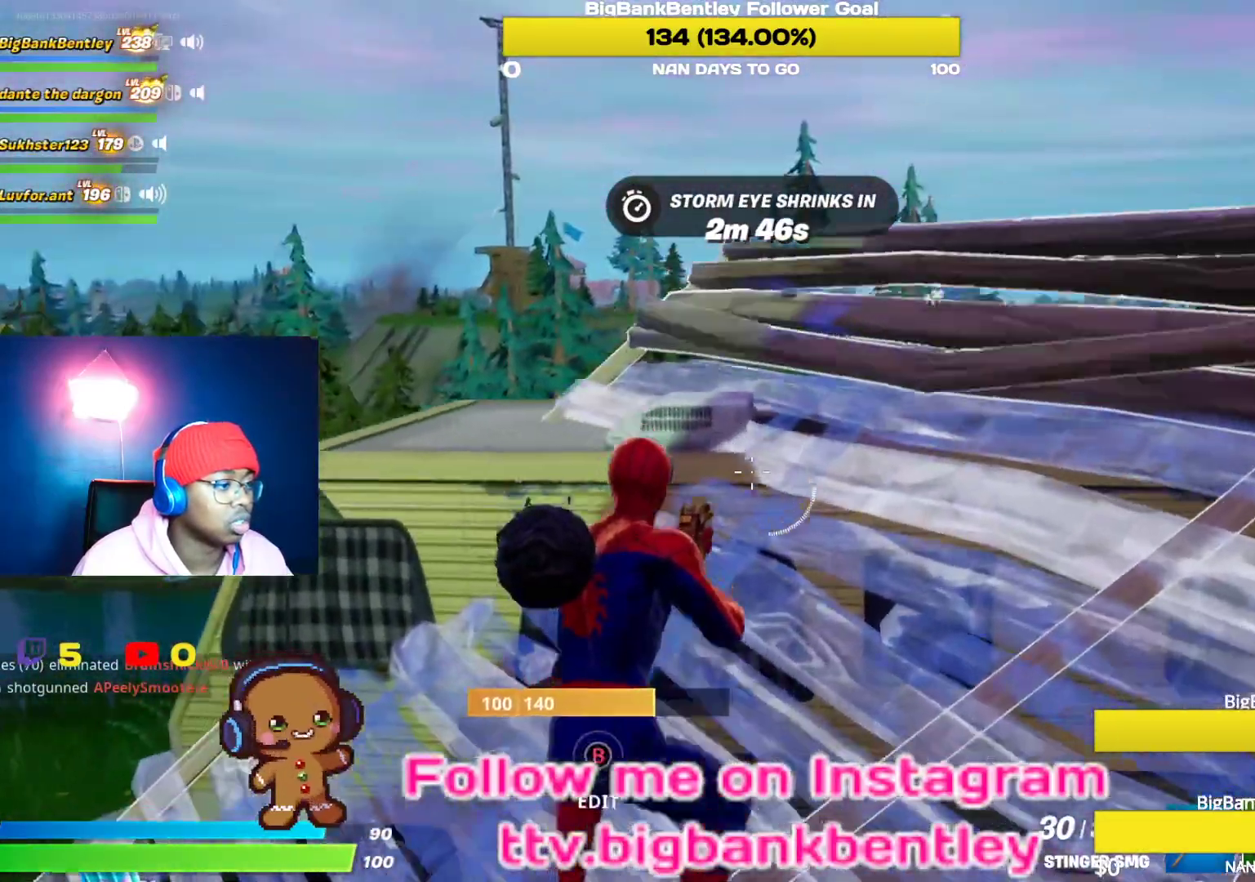
{"buttons": [], "left_stick": "up-right", "right_stick": "down-left", "events": [[317, "right_stick", "down-left"]]}
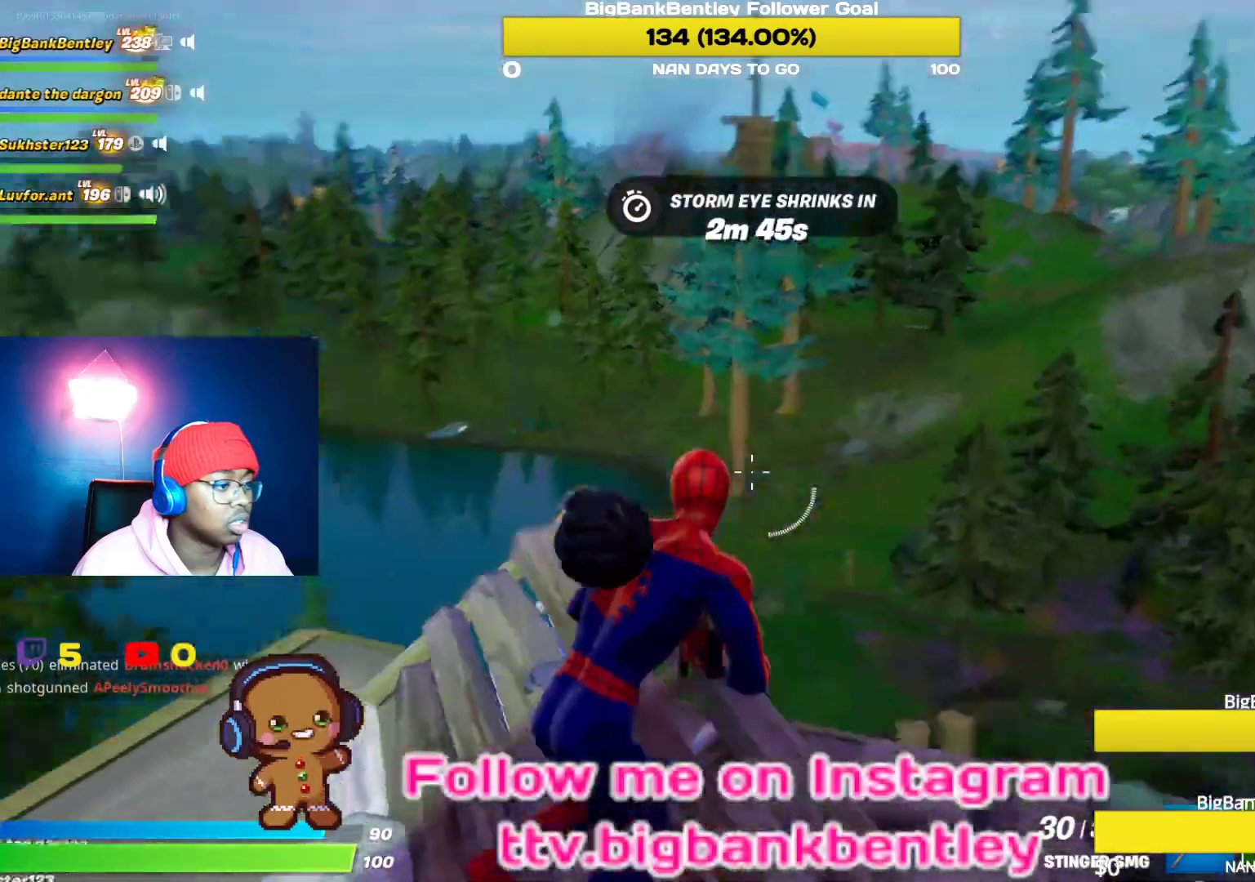
{"buttons": [], "left_stick": "center", "right_stick": "center", "events": [[50, "left_stick", "right"], [200, "left_stick", "center"], [250, "right_stick", "center"], [333, "X", "down"], [417, "X", "up"]]}
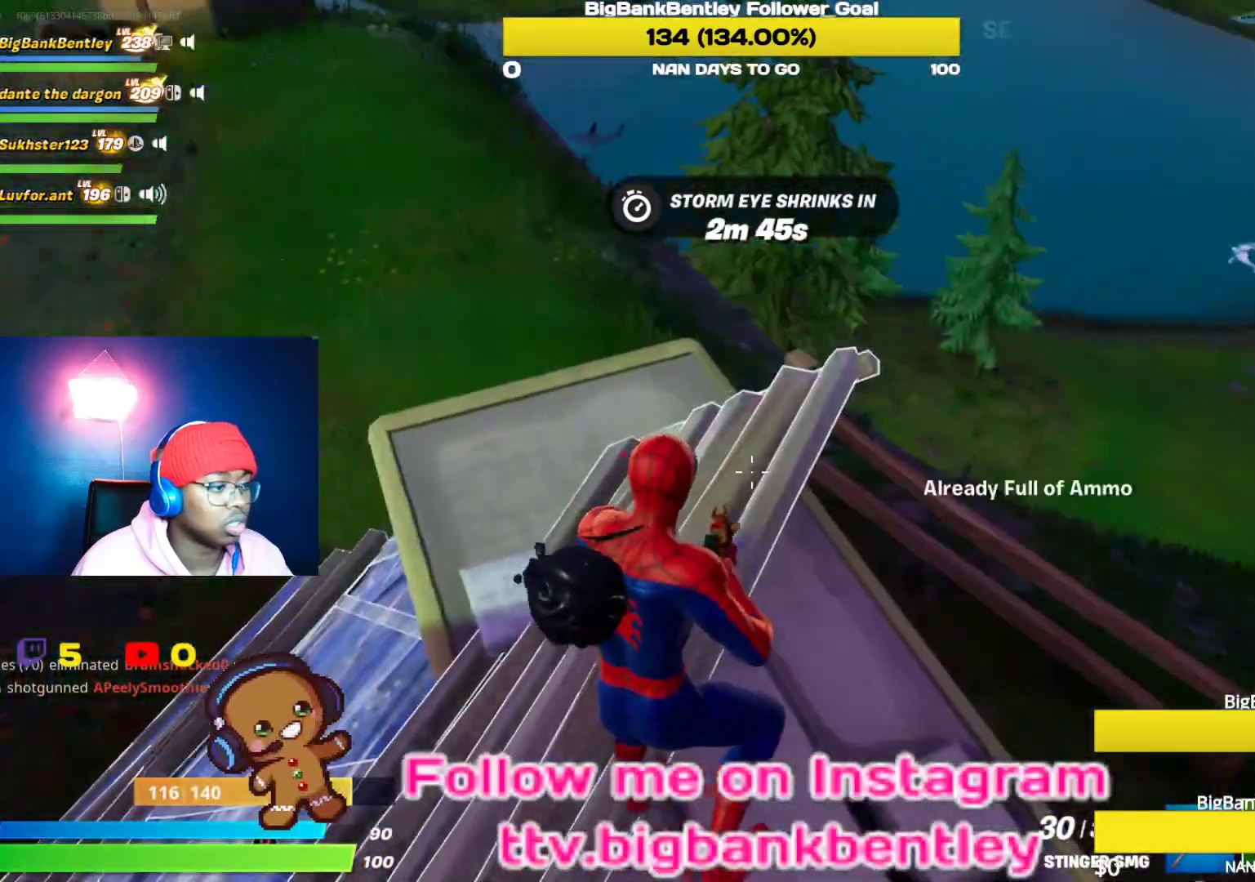
{"buttons": [], "left_stick": "center", "right_stick": "center", "events": [[17, "left_stick", "right"], [117, "right_stick", "left"], [300, "right_stick", "up-left"], [383, "left_stick", "center"], [467, "right_stick", "center"]]}
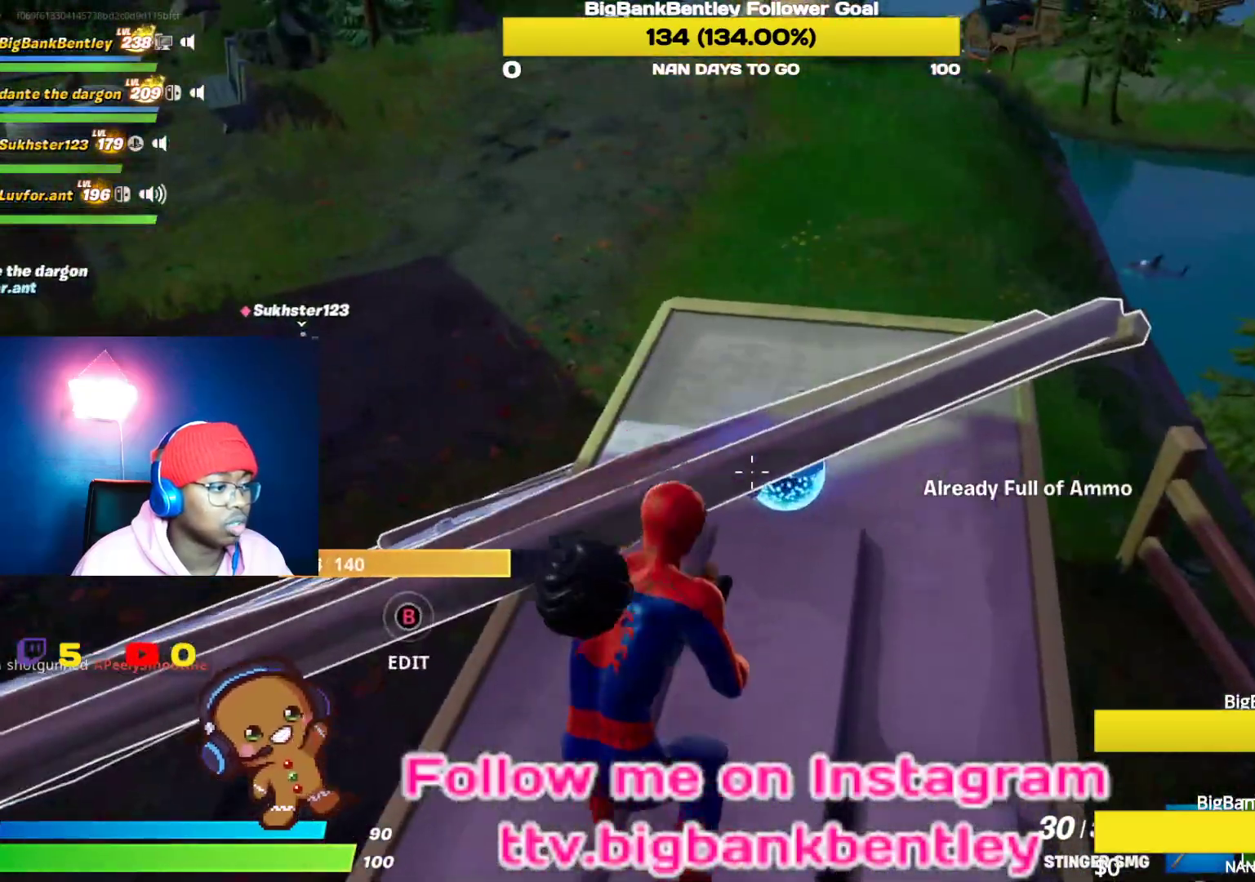
{"buttons": ["Y"], "left_stick": "down-left", "right_stick": "center", "events": [[33, "left_stick", "right"], [150, "X", "down"], [267, "X", "up"], [500, "Y", "down"], [500, "left_stick", "down-left"]]}
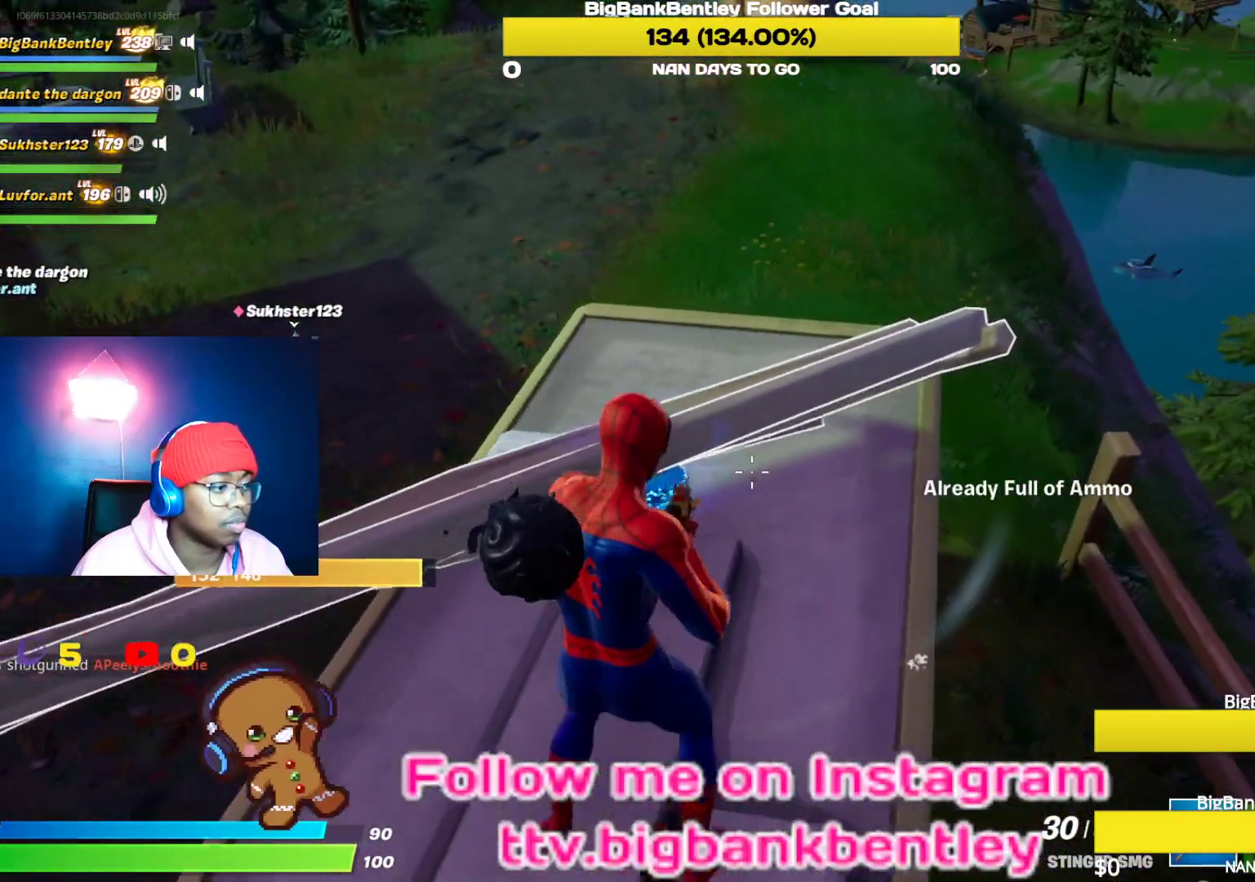
{"buttons": [], "left_stick": "left", "right_stick": "left", "events": [[67, "left_stick", "left"], [83, "Y", "up"], [233, "right_stick", "up-left"], [383, "right_stick", "left"]]}
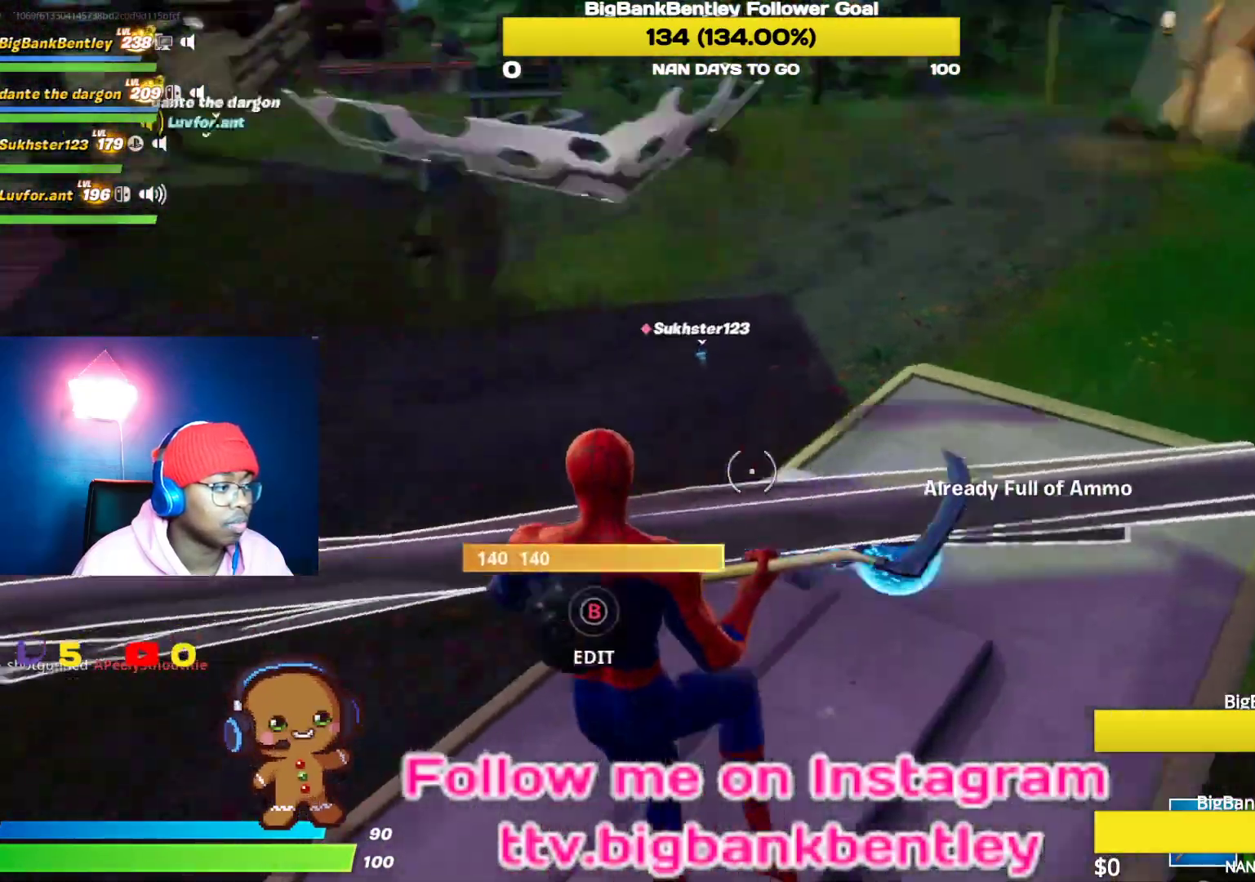
{"buttons": ["R2"], "left_stick": "center", "right_stick": "center", "events": [[33, "R2", "down"], [167, "left_stick", "center"], [200, "right_stick", "center"]]}
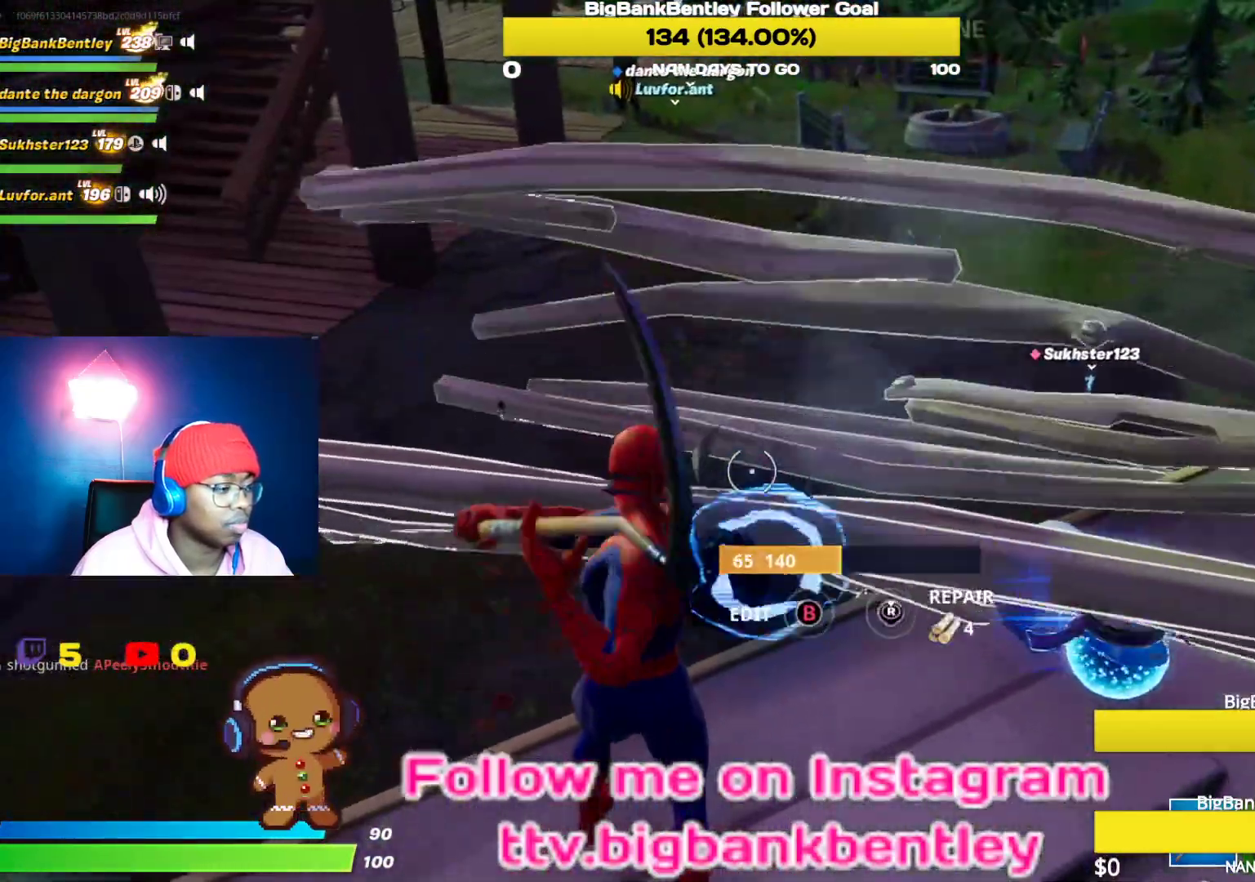
{"buttons": [], "left_stick": "down-right", "right_stick": "right", "events": [[283, "R2", "up"], [300, "left_stick", "down-right"], [367, "R1", "down"], [417, "right_stick", "right"], [467, "R1", "up"]]}
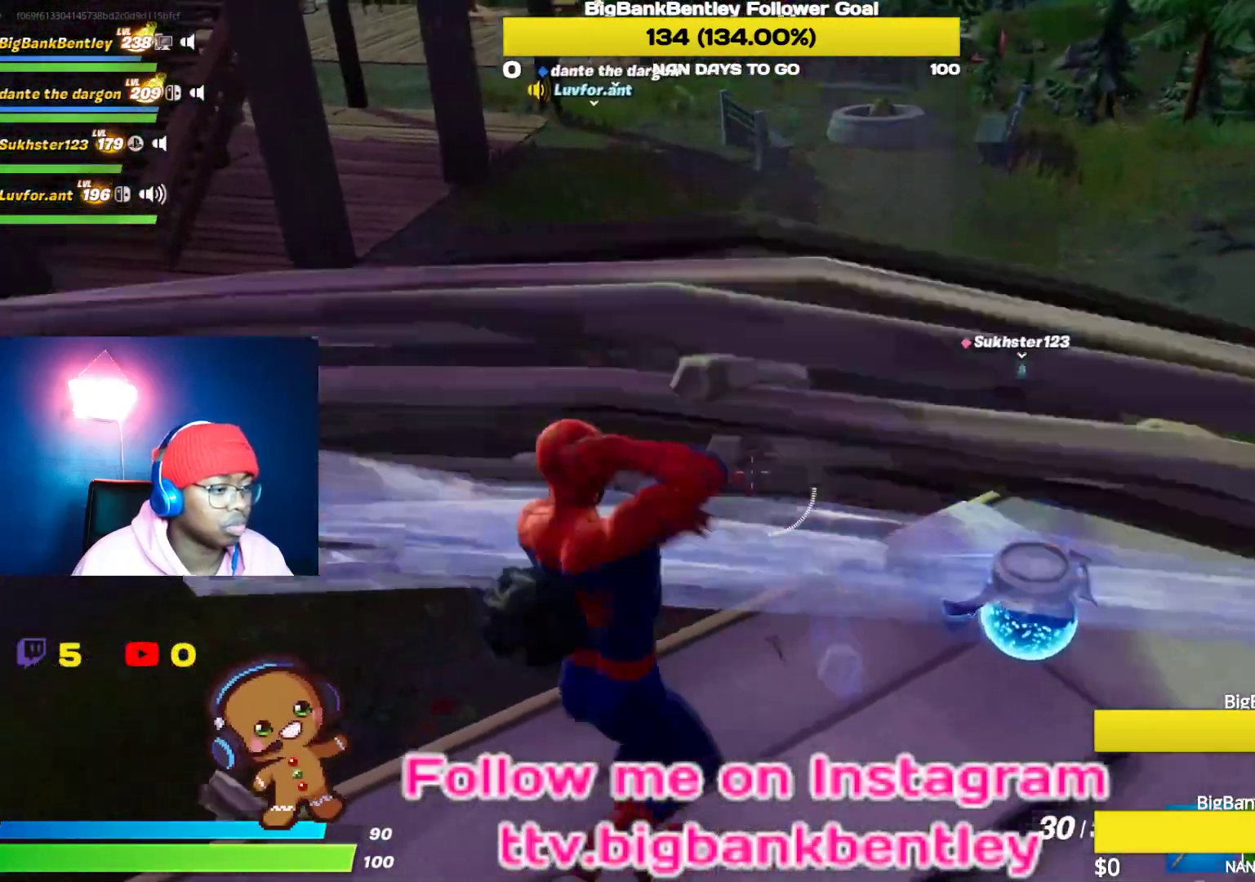
{"buttons": [], "left_stick": "up-right", "right_stick": "left", "events": [[33, "left_stick", "right"], [67, "right_stick", "center"], [200, "left_stick", "up-right"], [217, "X", "down"], [333, "X", "up"], [433, "right_stick", "left"]]}
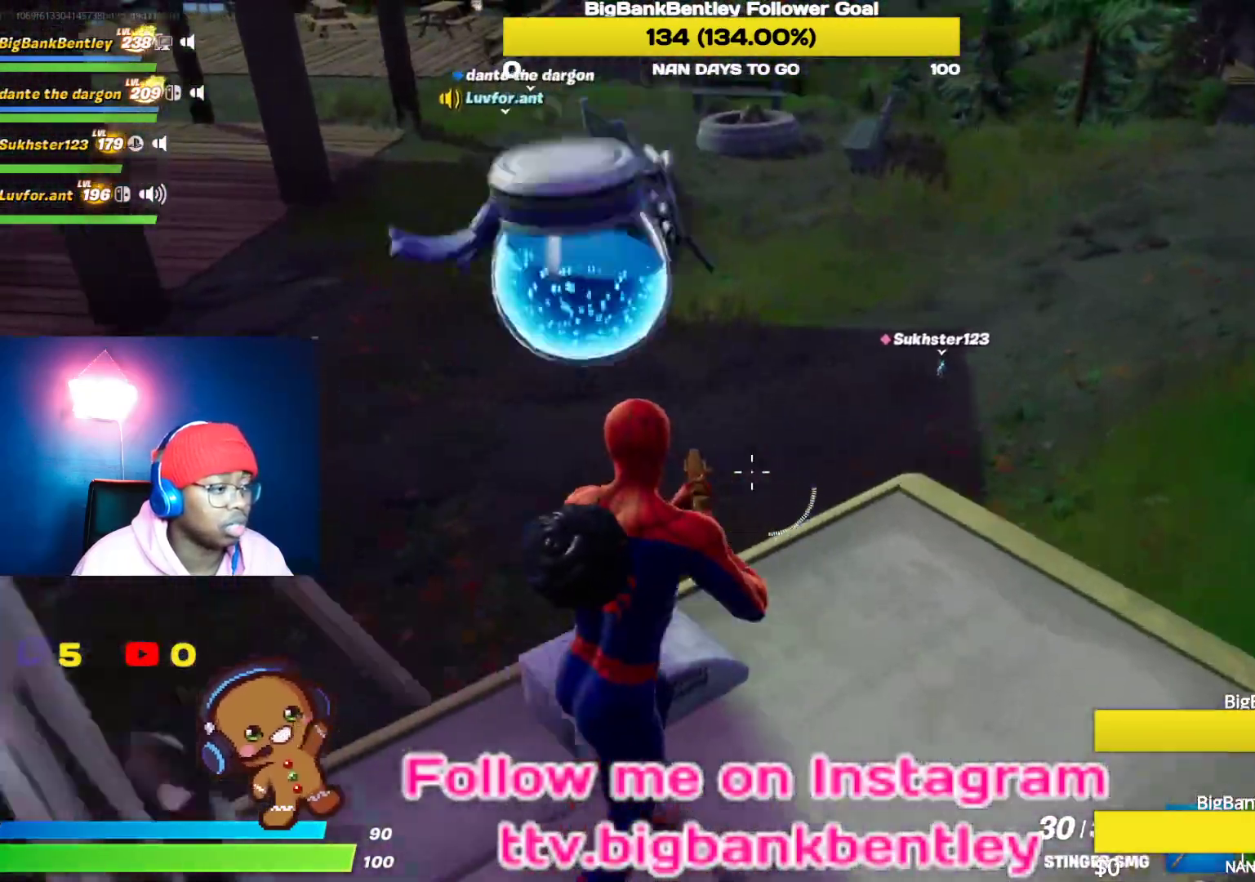
{"buttons": [], "left_stick": "up", "right_stick": "center", "events": [[117, "right_stick", "up-left"], [317, "right_stick", "center"], [333, "B", "down"], [350, "left_stick", "up"], [450, "B", "up"]]}
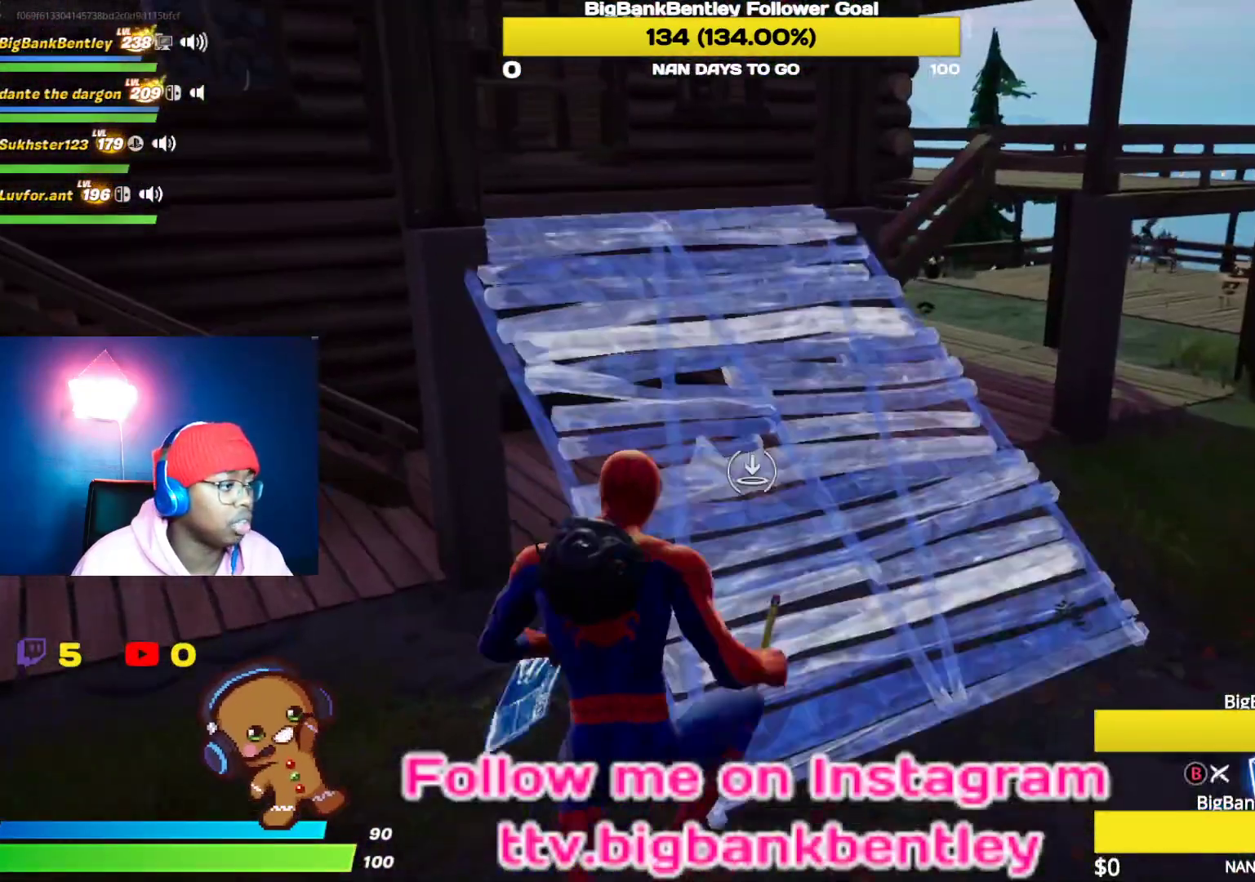
{"buttons": [], "left_stick": "up-right", "right_stick": "right", "events": [[83, "right_stick", "left"], [133, "right_stick", "up-left"], [267, "left_stick", "up-right"], [317, "right_stick", "center"], [433, "right_stick", "right"]]}
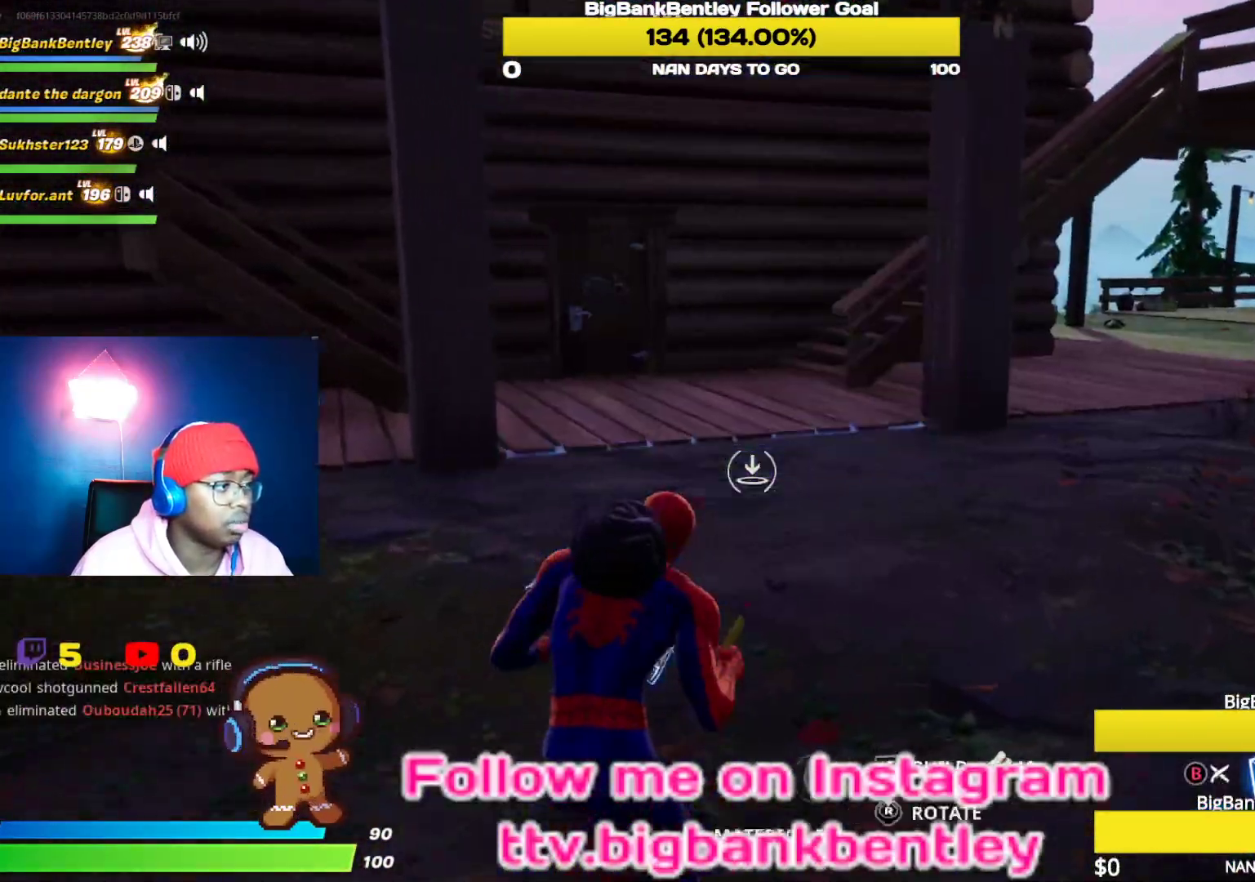
{"buttons": [], "left_stick": "up-right", "right_stick": "center", "events": [[50, "right_stick", "center"], [183, "left_stick", "up"], [250, "right_stick", "left"], [300, "right_stick", "up-left"], [467, "right_stick", "center"], [483, "left_stick", "up-right"]]}
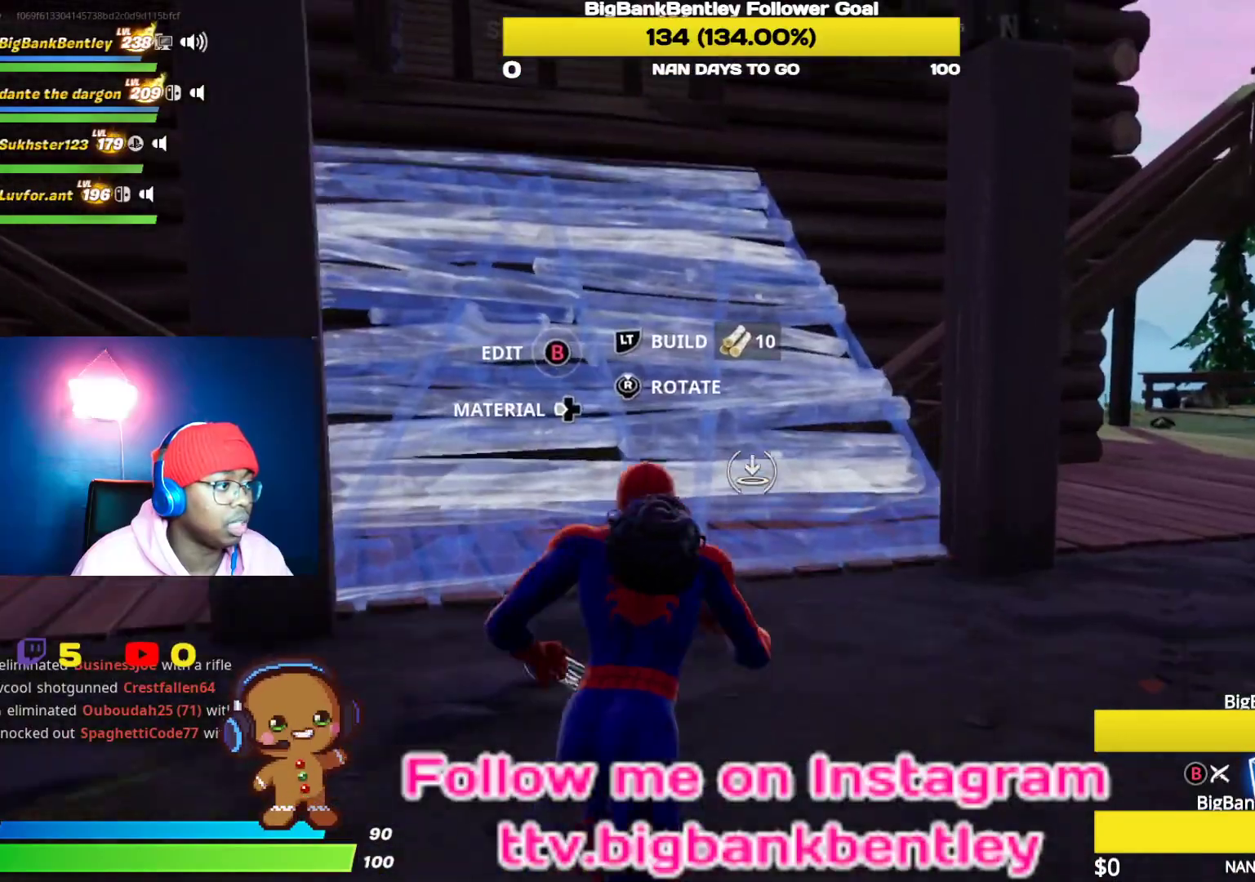
{"buttons": [], "left_stick": "down-right", "right_stick": "center", "events": [[17, "left_stick", "right"], [50, "right_stick", "down"], [150, "right_stick", "down-left"], [183, "left_stick", "center"], [267, "right_stick", "center"], [283, "left_stick", "down"], [350, "left_stick", "down-right"], [383, "A", "down"], [450, "A", "up"]]}
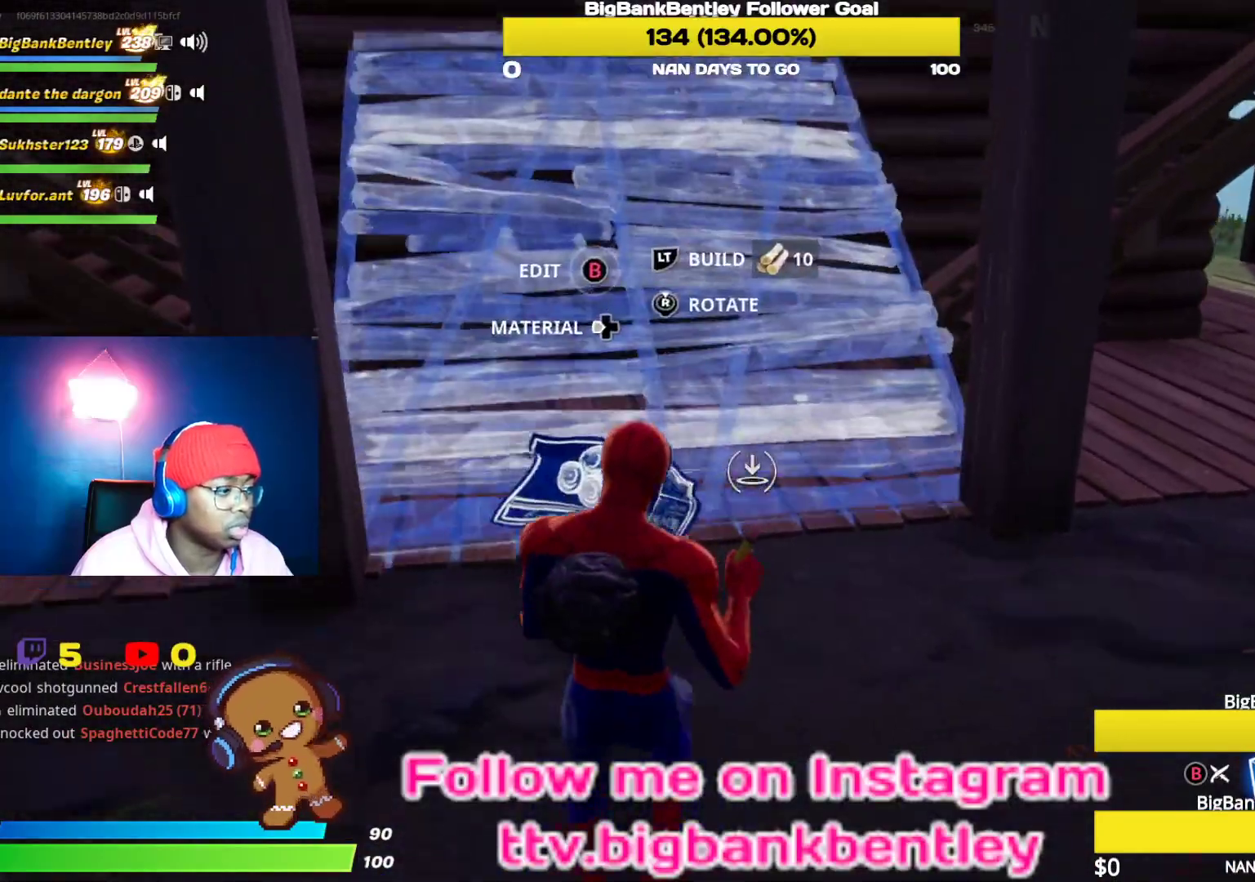
{"buttons": [], "left_stick": "up-right", "right_stick": "up", "events": [[50, "right_stick", "down"], [150, "left_stick", "right"], [317, "left_stick", "up-right"], [333, "L2", "down"], [333, "right_stick", "up-right"], [400, "right_stick", "center"], [467, "right_stick", "up"], [483, "L2", "up"]]}
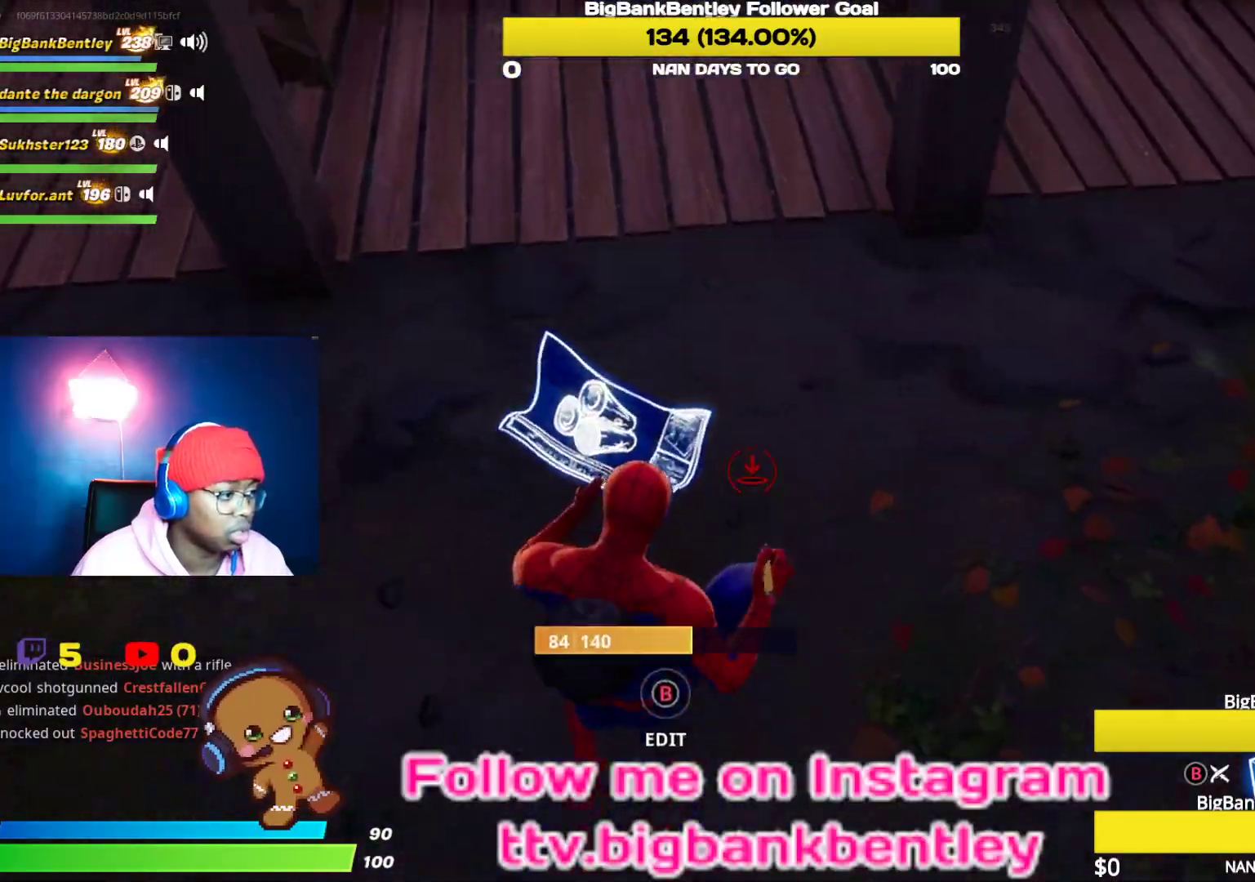
{"buttons": [], "left_stick": "up-right", "right_stick": "center", "events": [[383, "right_stick", "right"], [467, "right_stick", "center"]]}
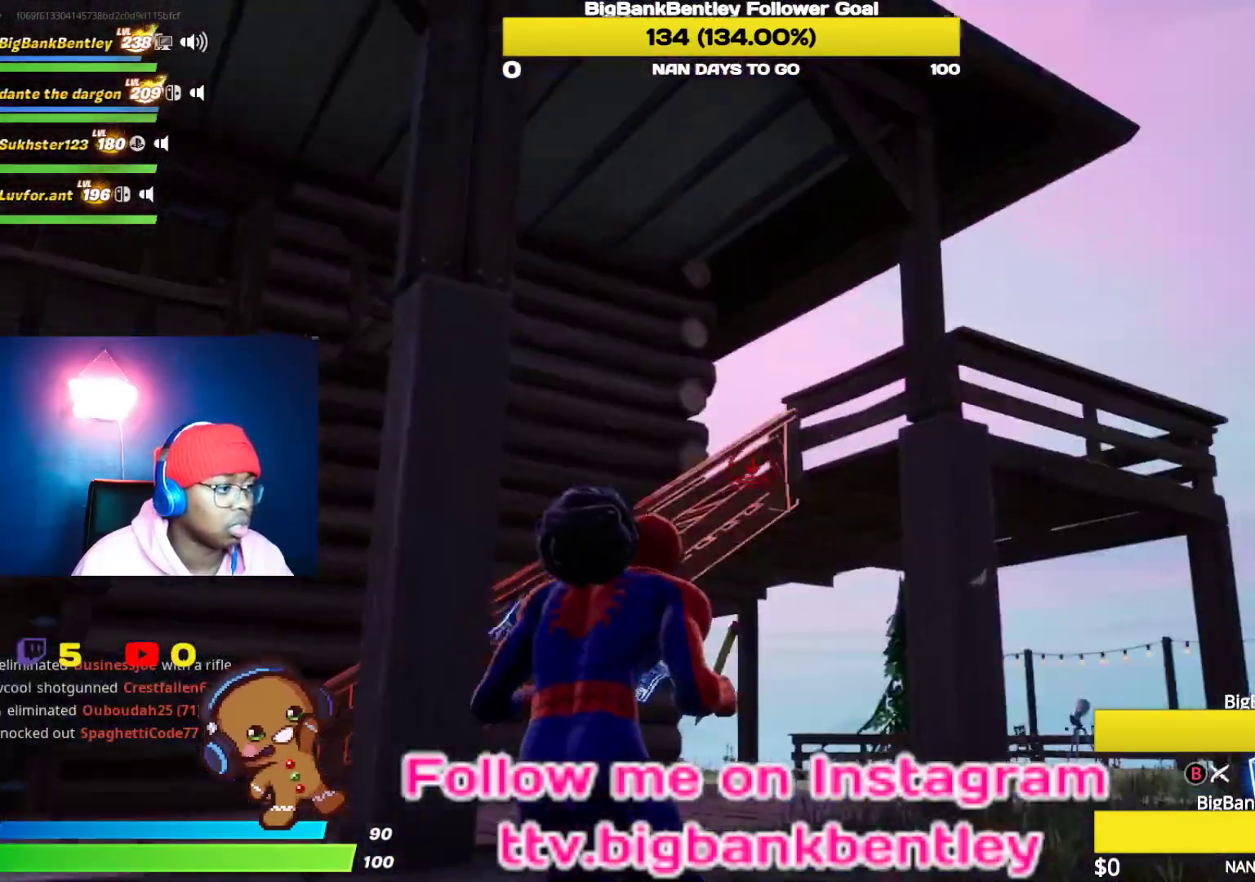
{"buttons": [], "left_stick": "up-left", "right_stick": "down-left", "events": [[167, "left_stick", "up"], [250, "B", "down"], [317, "B", "up"], [333, "left_stick", "up-left"], [417, "right_stick", "down-left"]]}
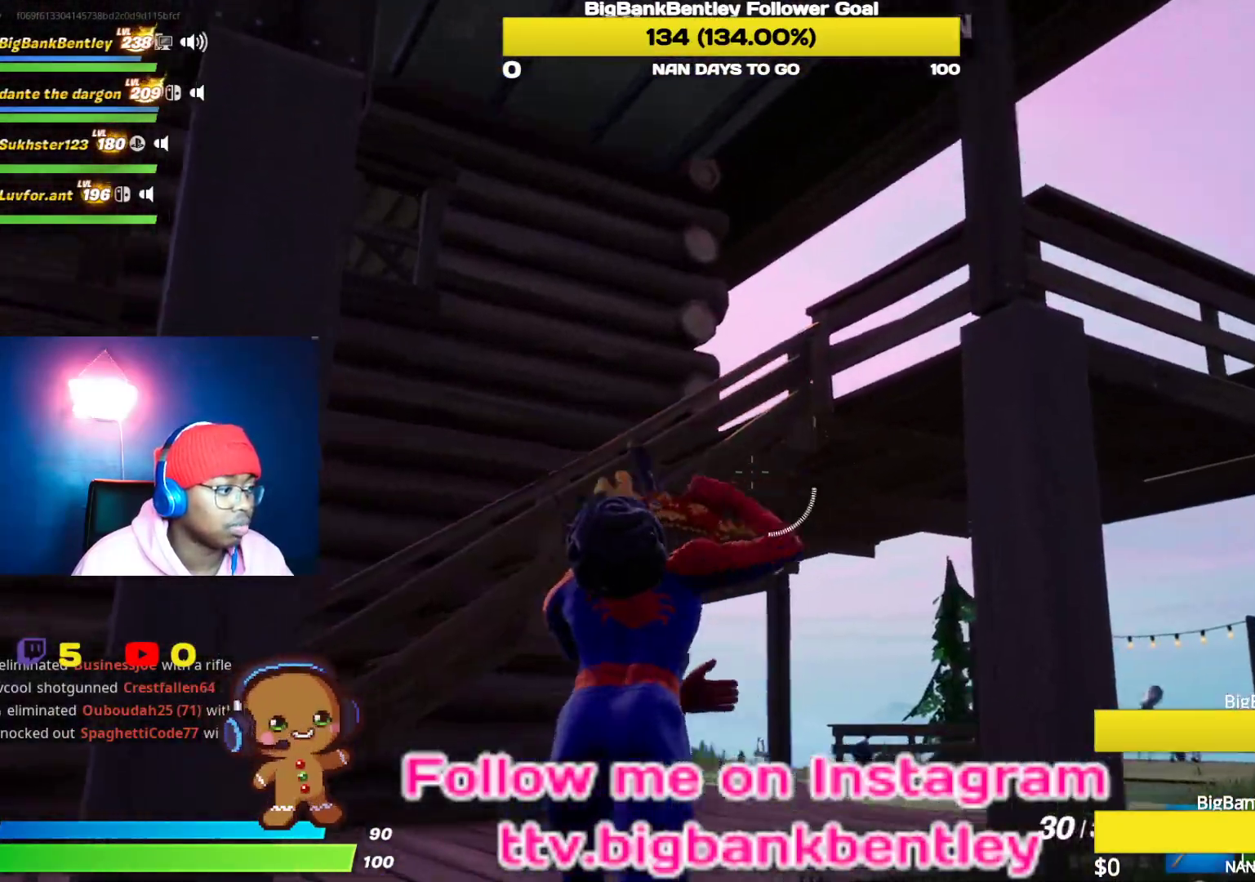
{"buttons": ["A"], "left_stick": "up-left", "right_stick": "center", "events": [[150, "right_stick", "center"], [450, "A", "down"]]}
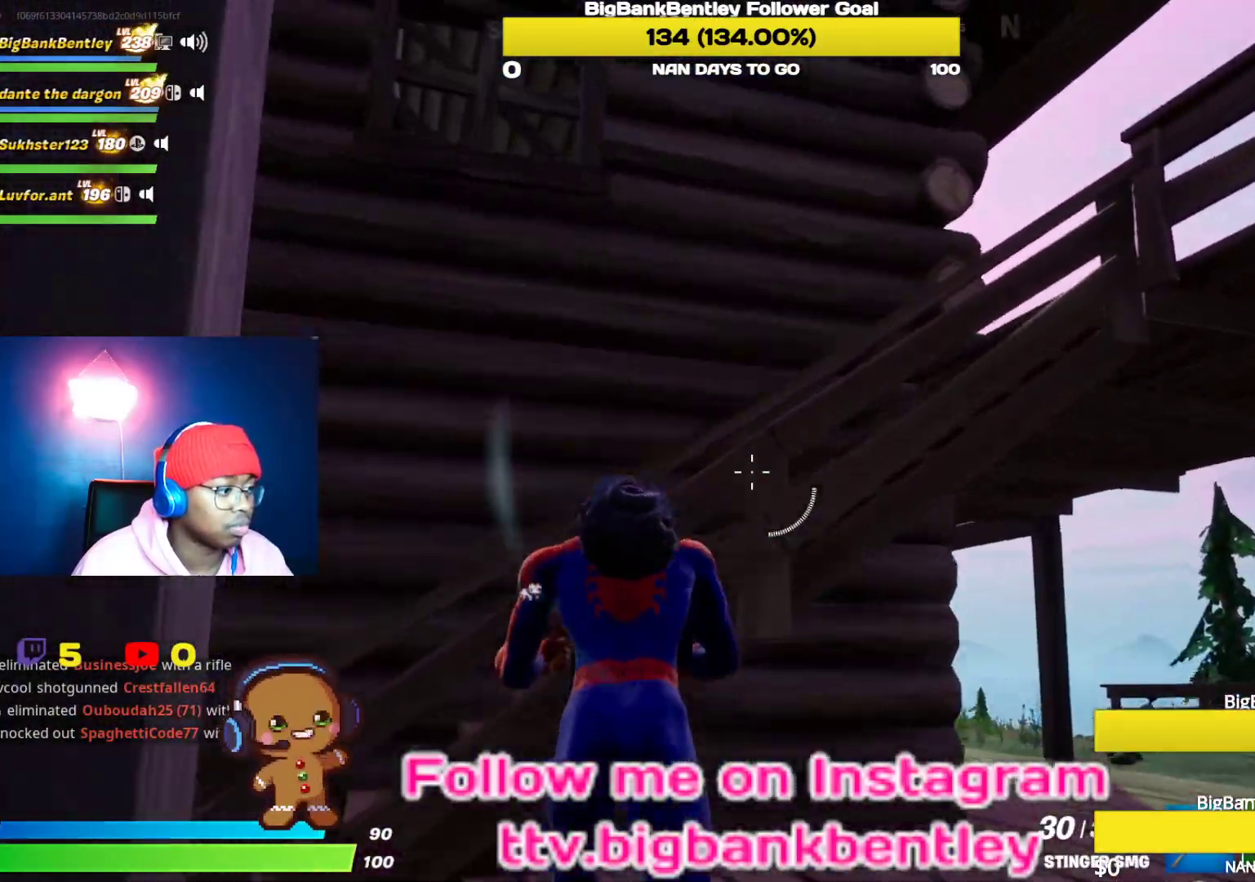
{"buttons": [], "left_stick": "up-right", "right_stick": "right", "events": [[100, "A", "up"], [150, "left_stick", "up"], [350, "left_stick", "up-right"], [500, "right_stick", "right"]]}
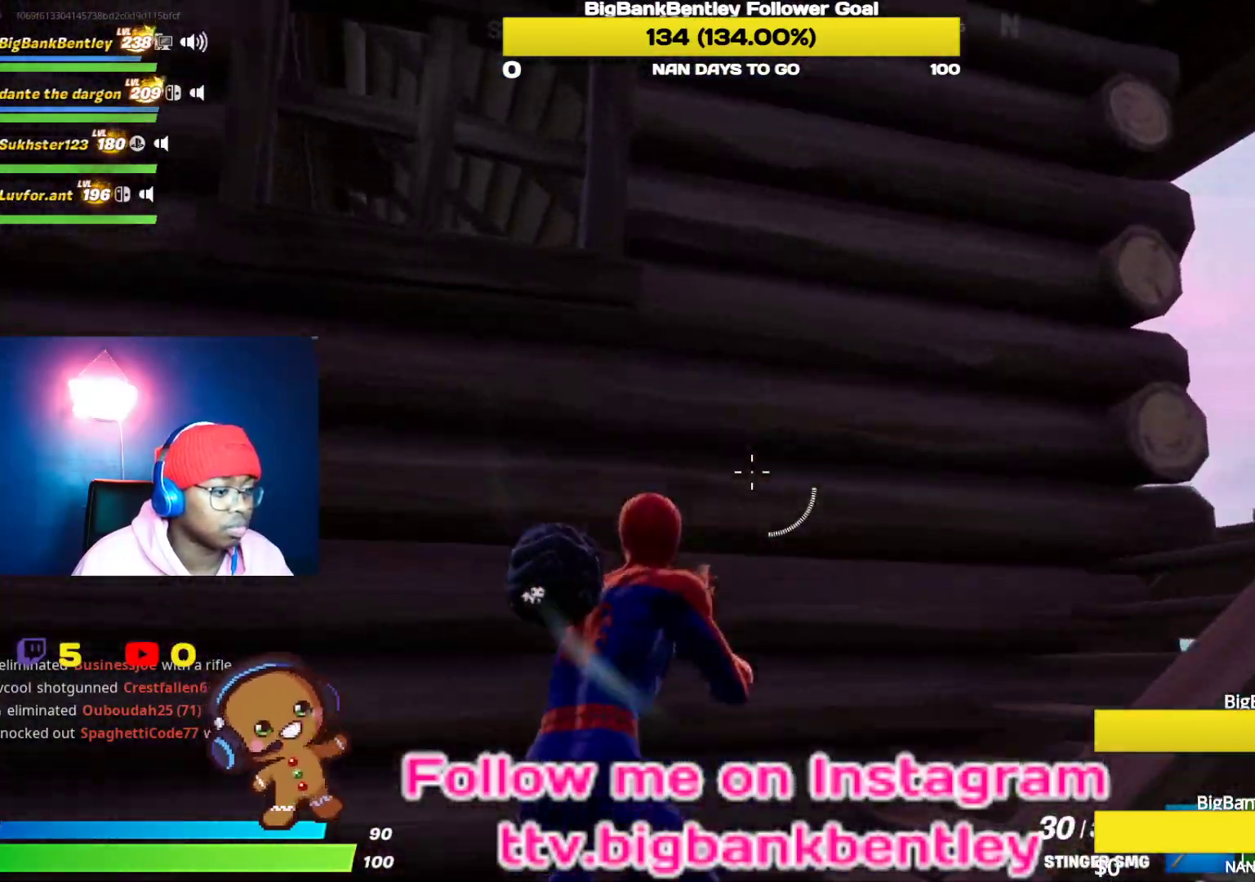
{"buttons": ["R1"], "left_stick": "up-right", "right_stick": "center", "events": [[217, "R1", "down"], [283, "R1", "up"], [367, "right_stick", "center"], [450, "R1", "down"]]}
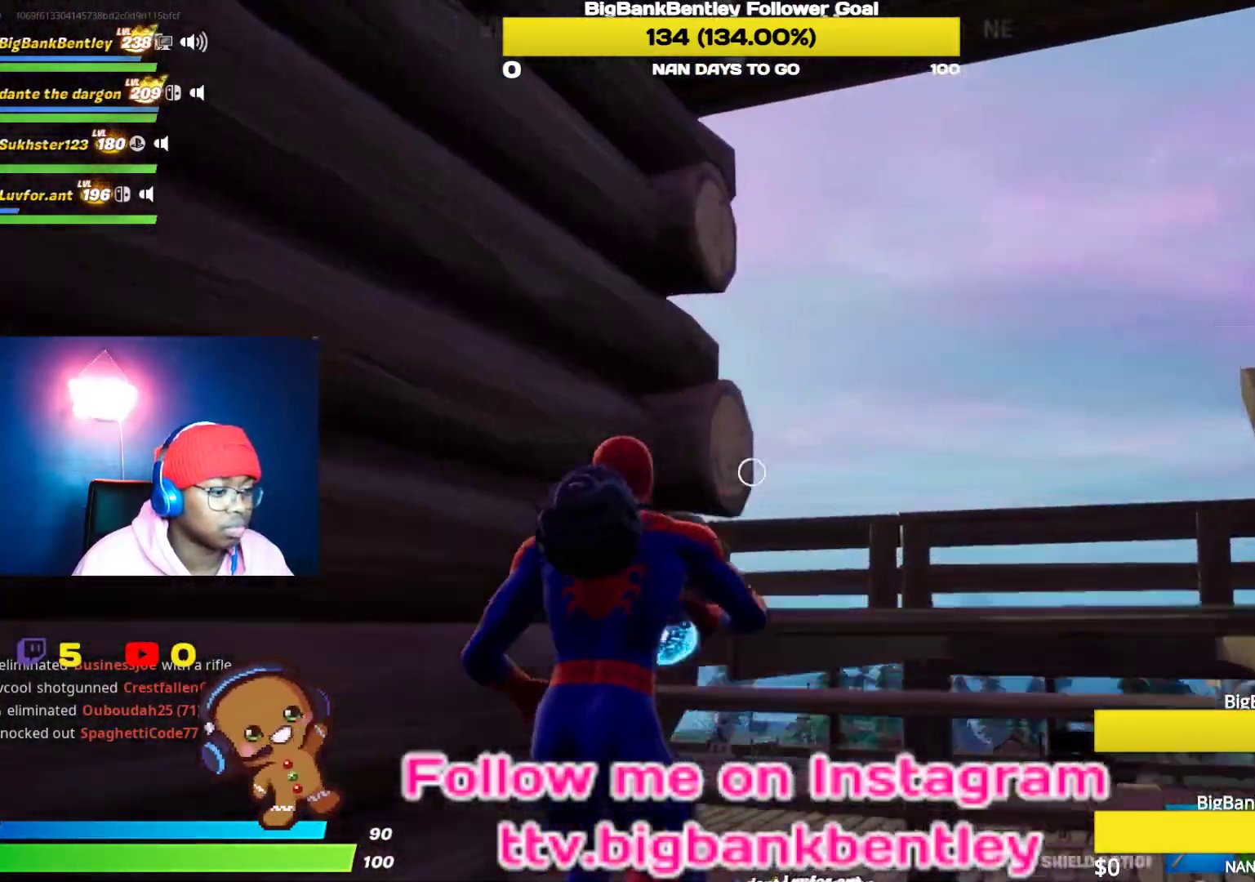
{"buttons": [], "left_stick": "up-right", "right_stick": "down-left", "events": [[33, "R1", "up"], [33, "right_stick", "down-left"], [200, "right_stick", "center"], [283, "right_stick", "down-left"]]}
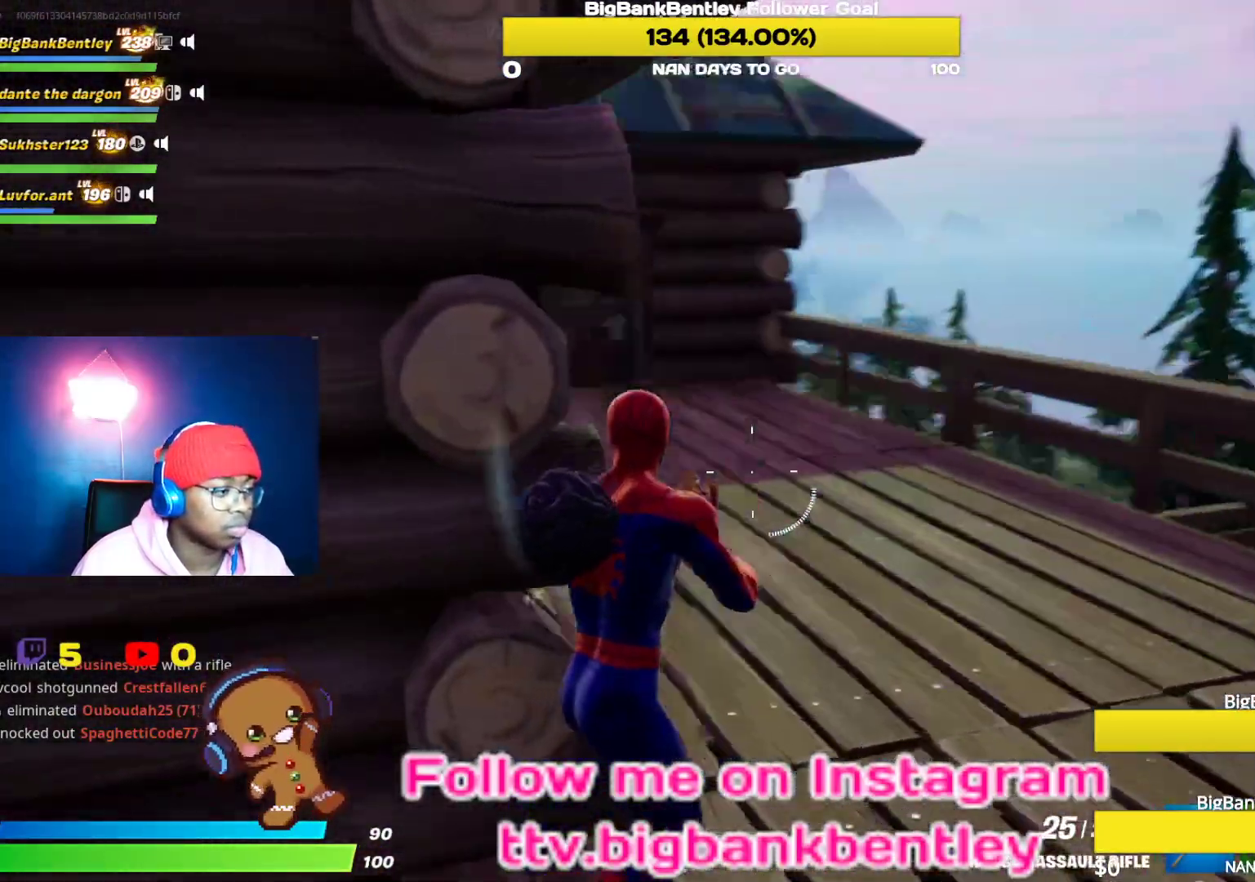
{"buttons": [], "left_stick": "up-right", "right_stick": "left", "events": [[100, "right_stick", "center"], [217, "Y", "down"], [283, "Y", "up"], [383, "right_stick", "left"]]}
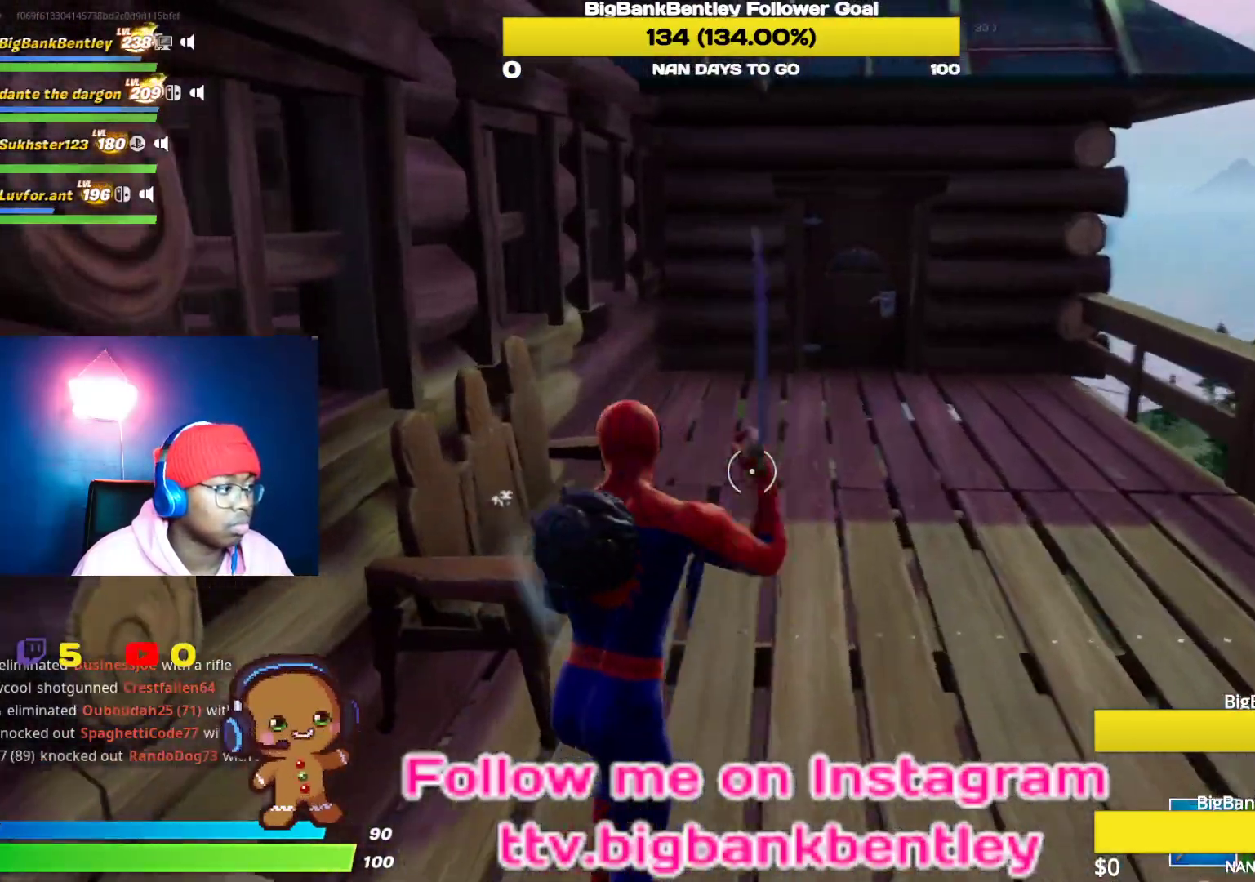
{"buttons": ["R2"], "left_stick": "right", "right_stick": "center", "events": [[183, "R2", "down"], [283, "left_stick", "right"], [333, "right_stick", "down"], [467, "right_stick", "center"]]}
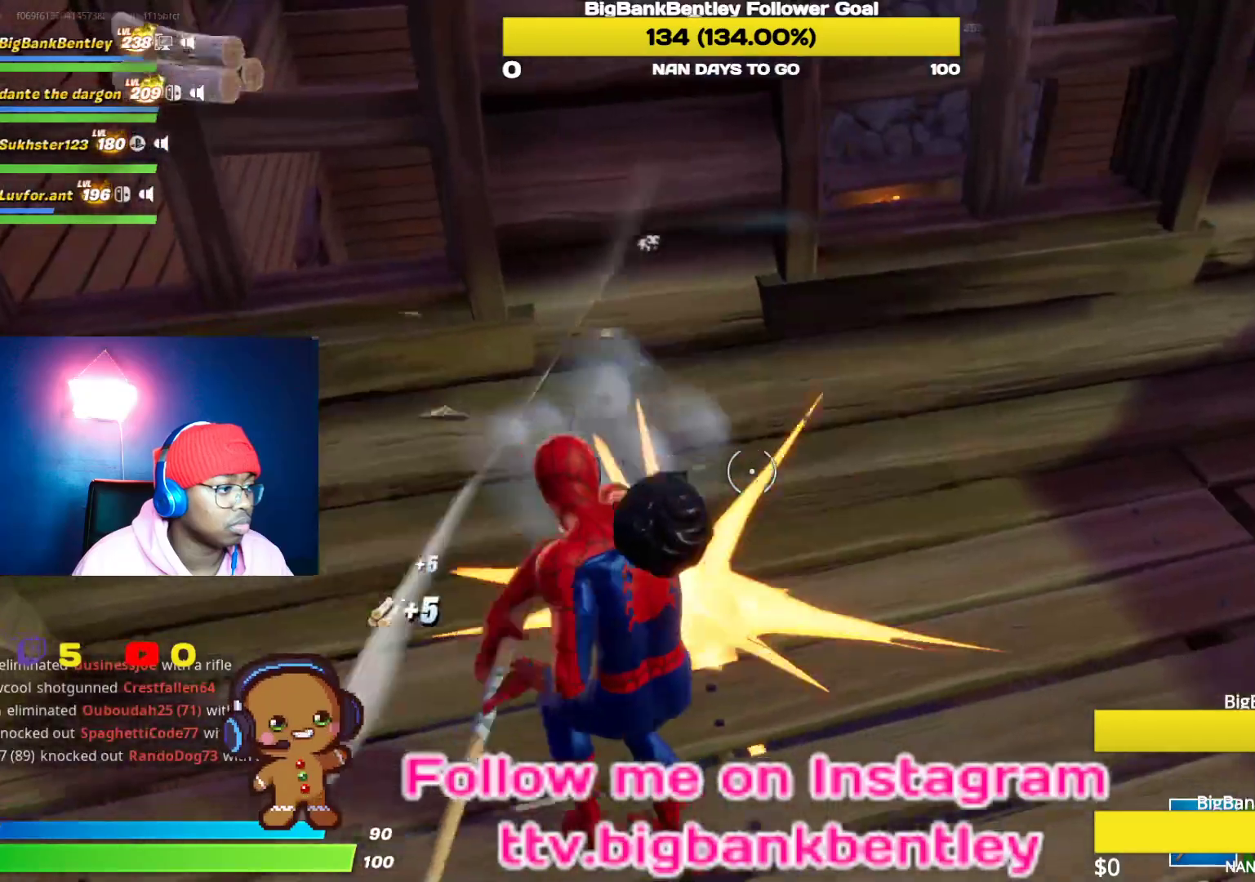
{"buttons": [], "left_stick": "up-right", "right_stick": "up-right", "events": [[83, "R2", "up"], [117, "right_stick", "up-right"], [133, "left_stick", "up-right"], [150, "R1", "down"], [267, "R1", "up"]]}
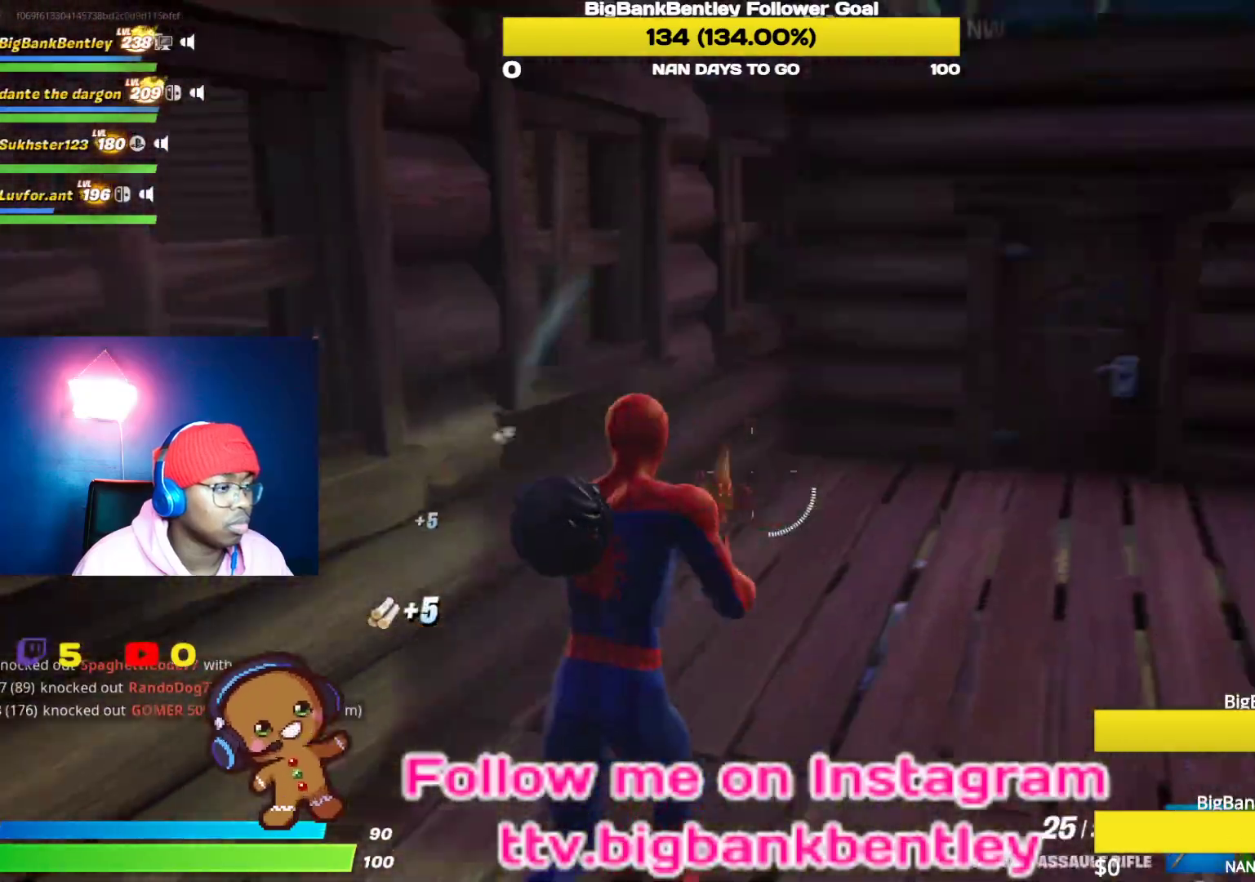
{"buttons": [], "left_stick": "up-right", "right_stick": "right", "events": [[83, "right_stick", "center"], [450, "right_stick", "right"]]}
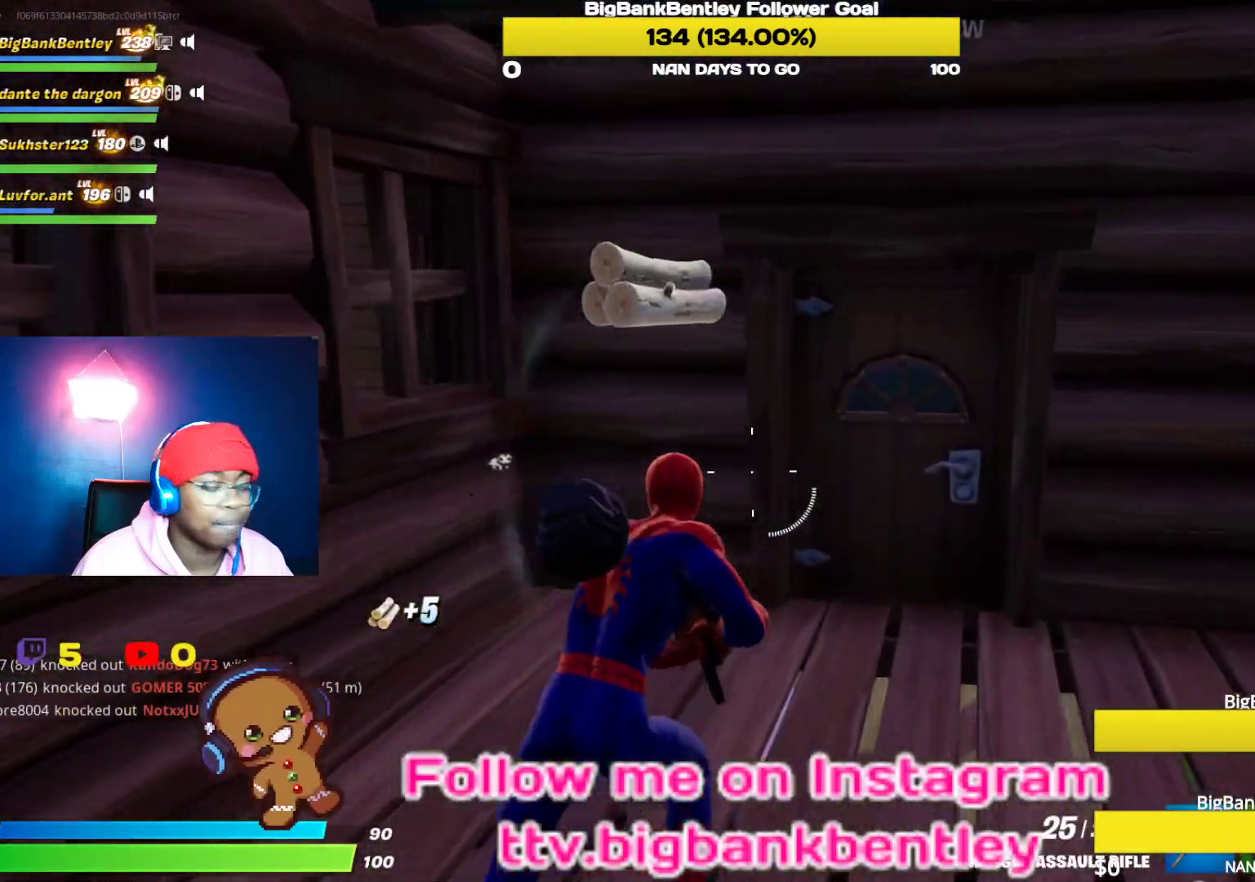
{"buttons": [], "left_stick": "up-right", "right_stick": "center", "events": [[167, "right_stick", "center"], [317, "X", "down"], [433, "X", "up"]]}